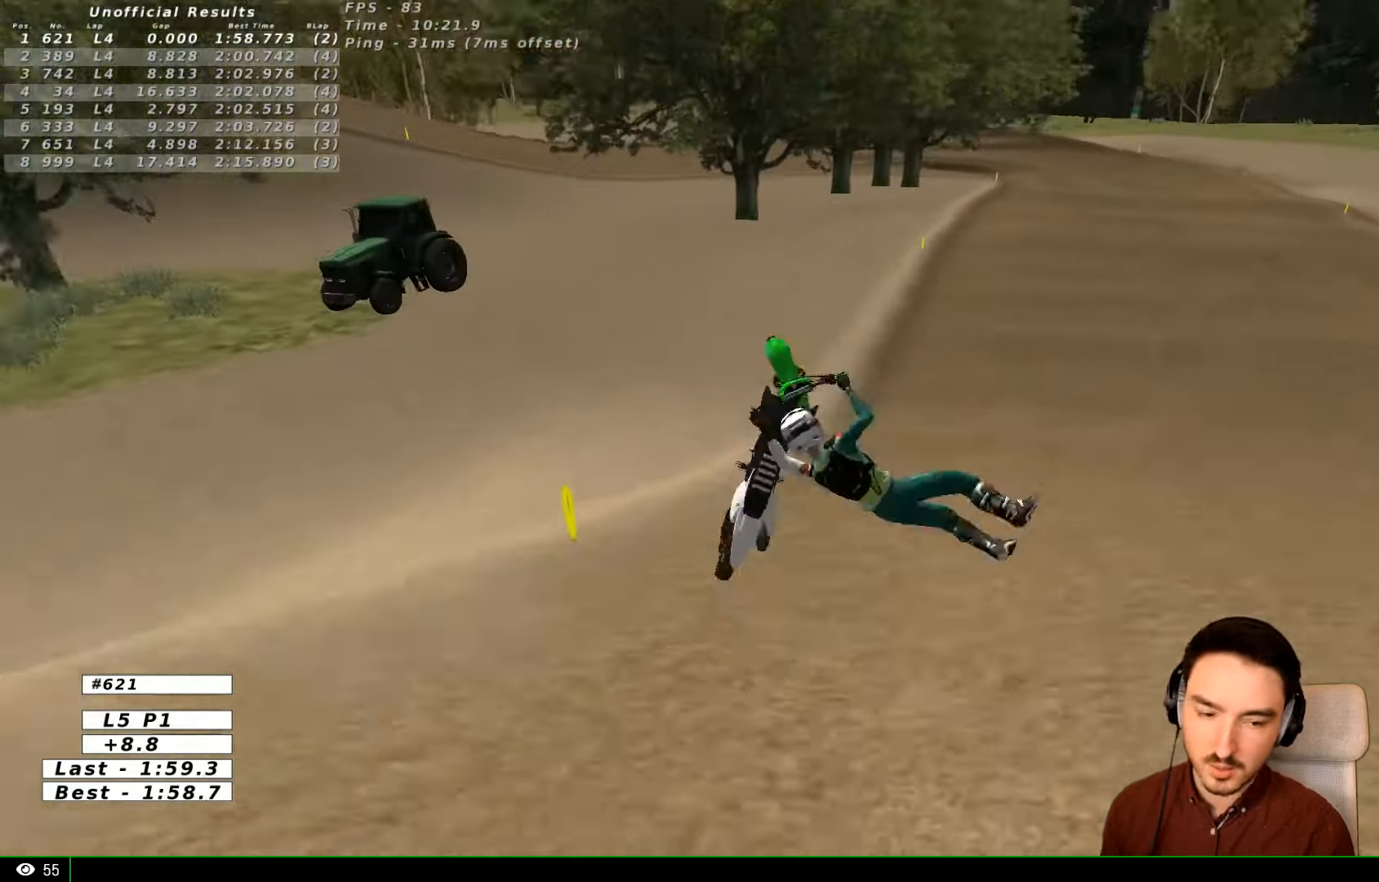
Gameplay with a controller (Xbox layout); each line is a JSON object with the inputs held at the frame after it. "events" lists button and stick changes between this image and that frame as [ms after this image, input, new state], when the widget could be followed in between. Not read: L3 R3.
{"buttons": [], "left_stick": "center", "right_stick": "center", "events": [[200, "R2", "up"]]}
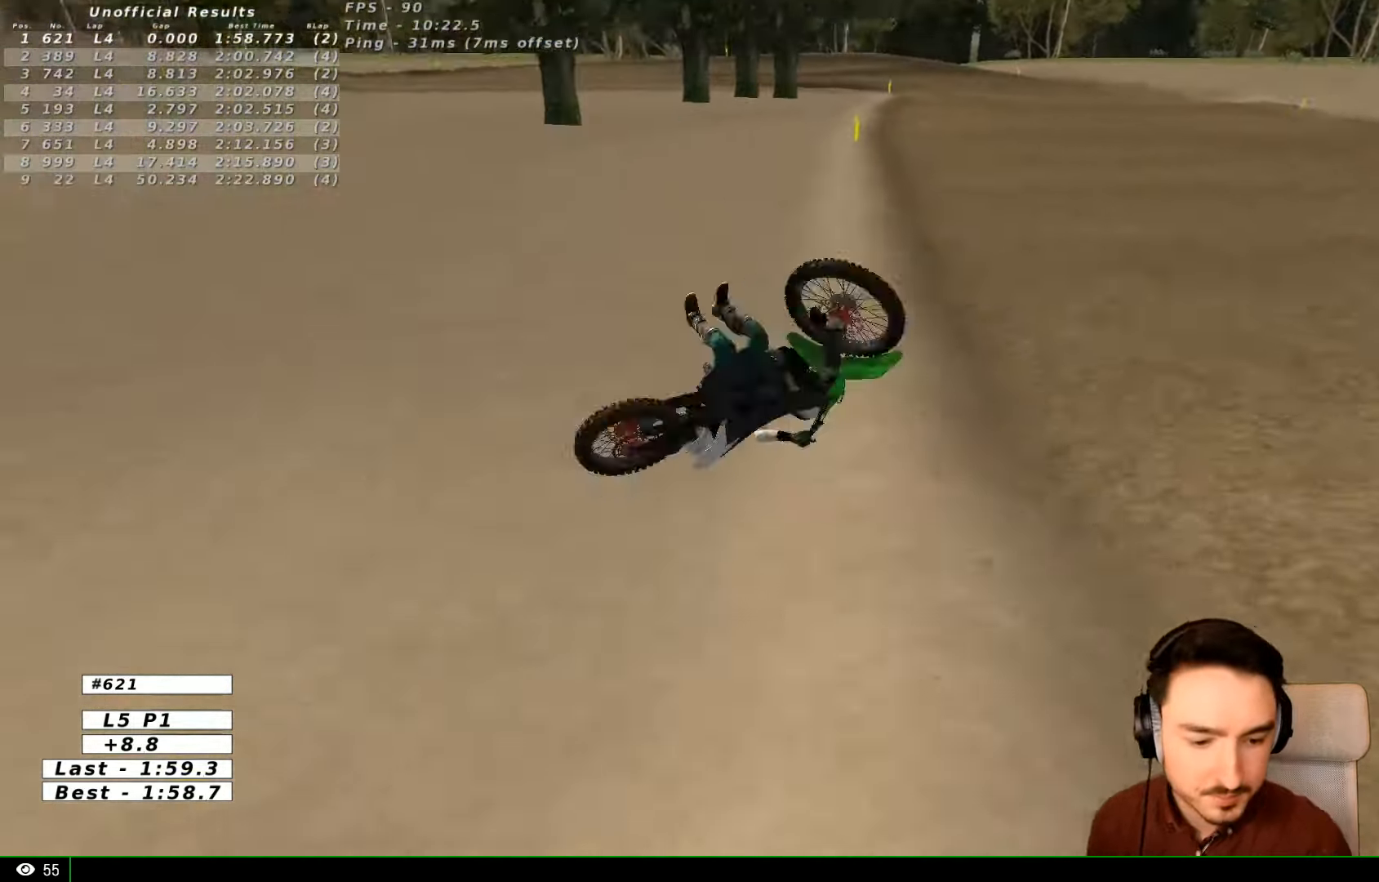
{"buttons": [], "left_stick": "center", "right_stick": "center", "events": []}
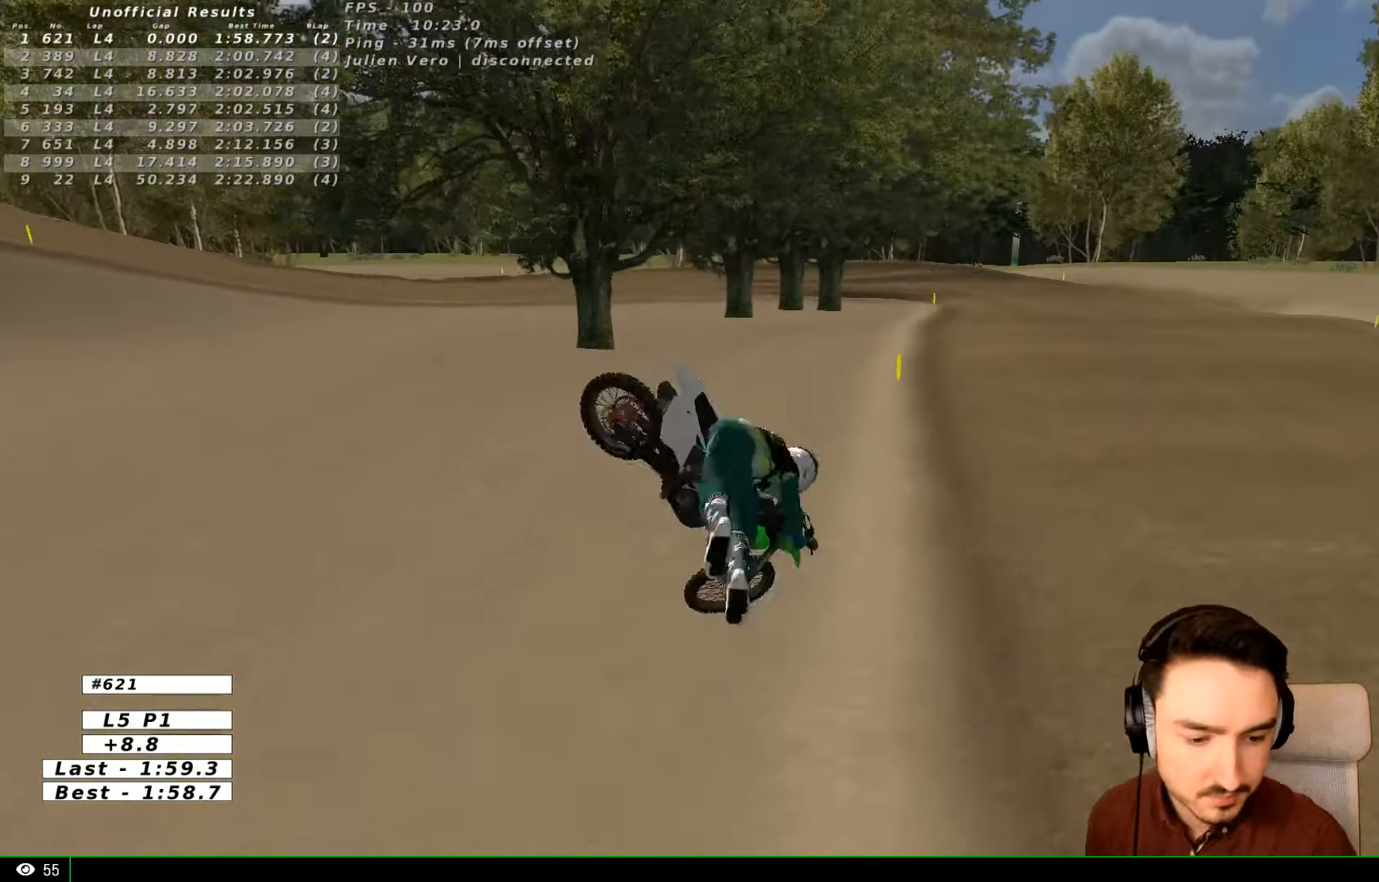
{"buttons": [], "left_stick": "center", "right_stick": "center", "events": [[100, "R2", "down"], [200, "R2", "up"]]}
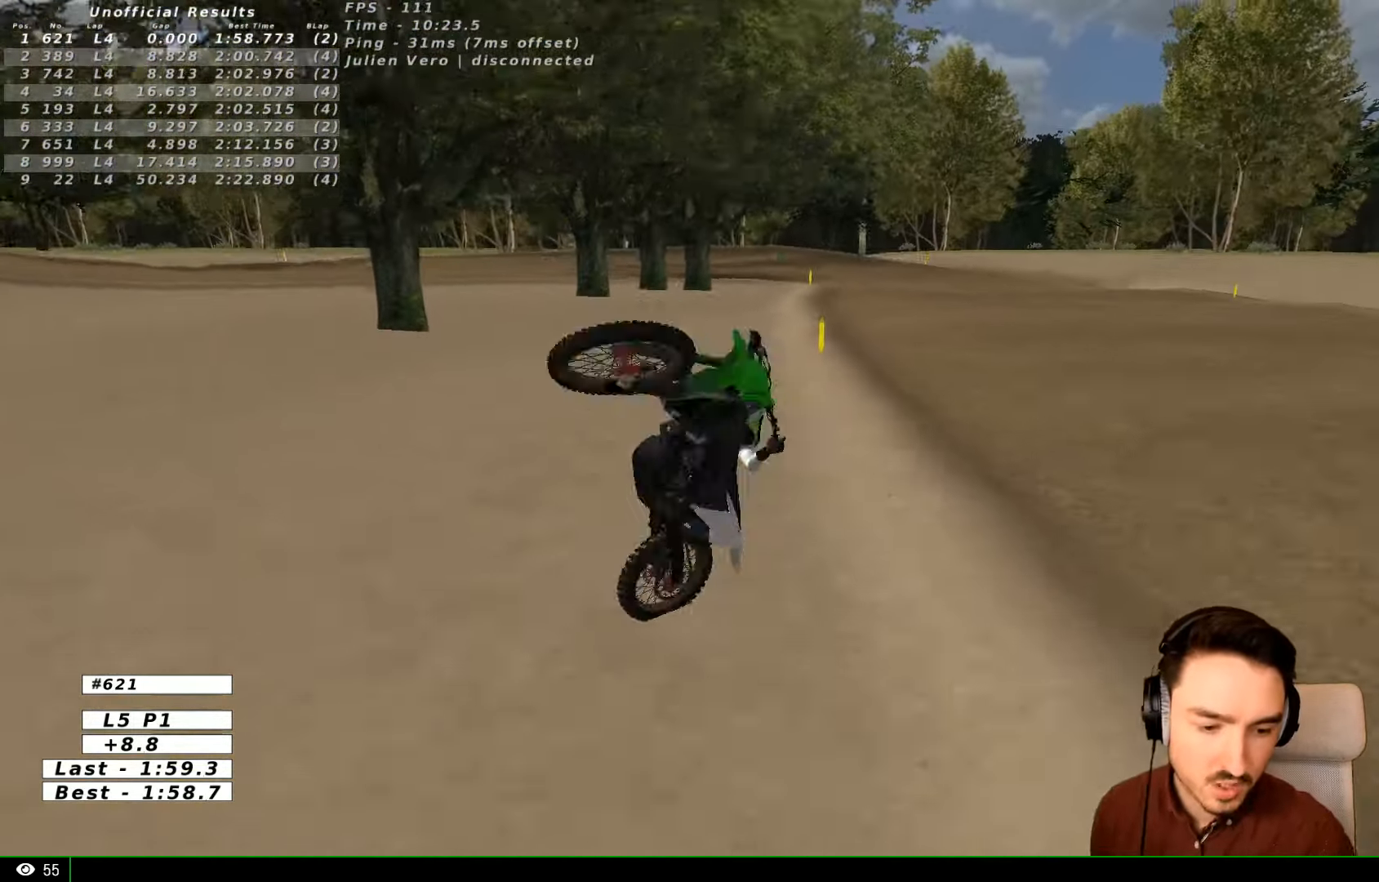
{"buttons": [], "left_stick": "center", "right_stick": "center", "events": []}
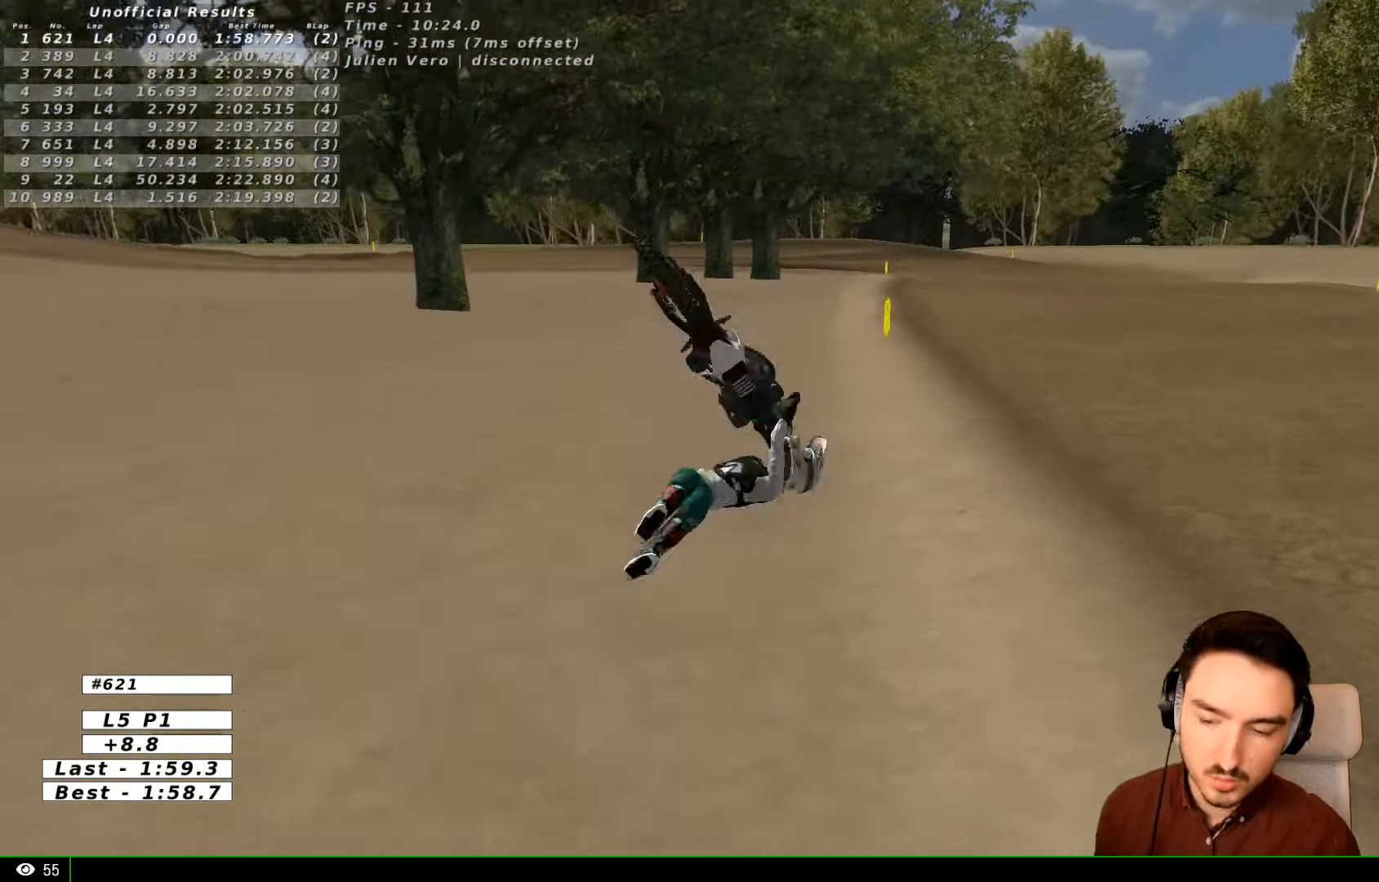
{"buttons": [], "left_stick": "center", "right_stick": "center", "events": []}
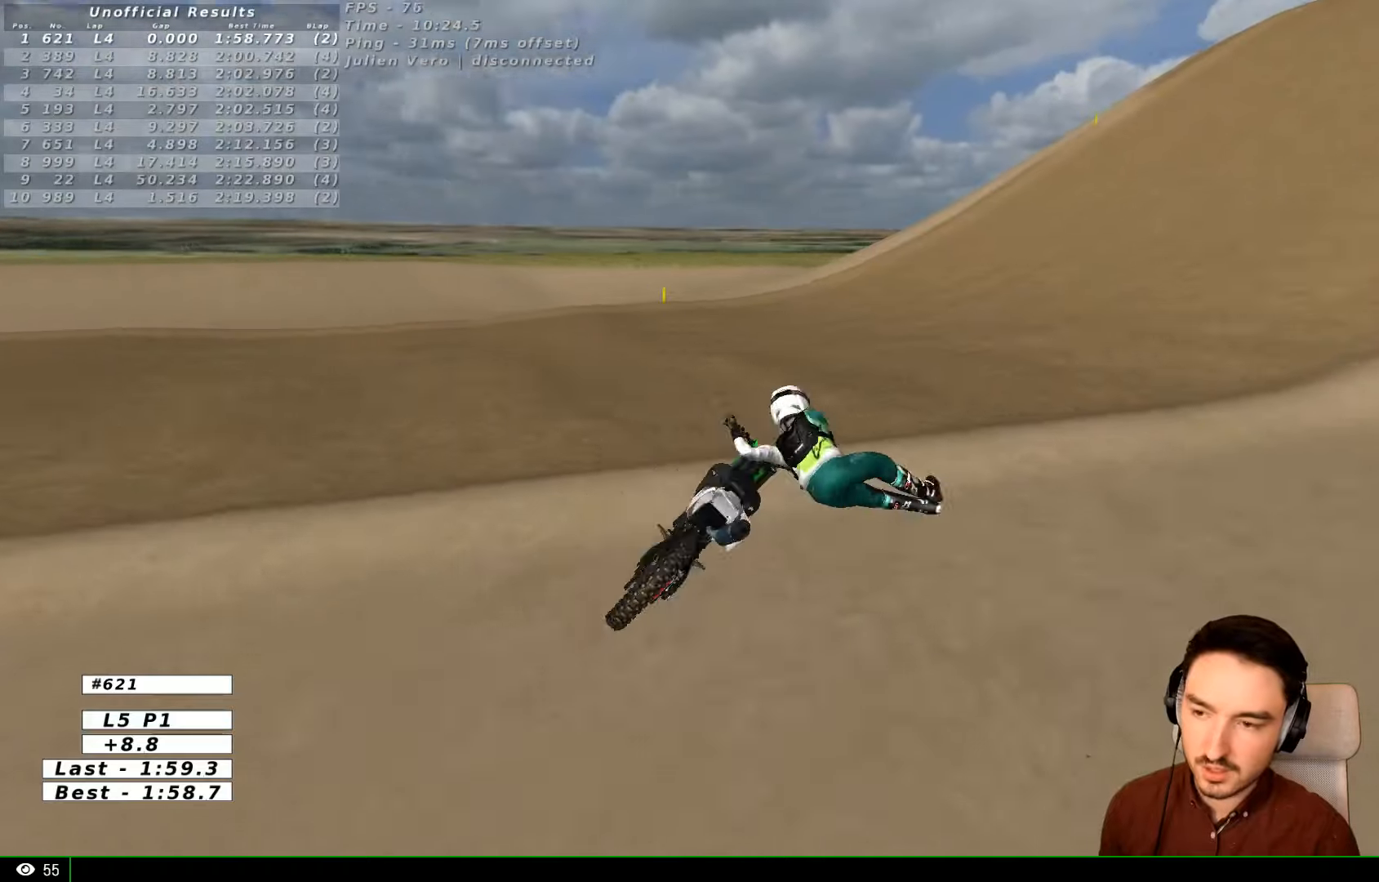
{"buttons": [], "left_stick": "center", "right_stick": "center", "events": []}
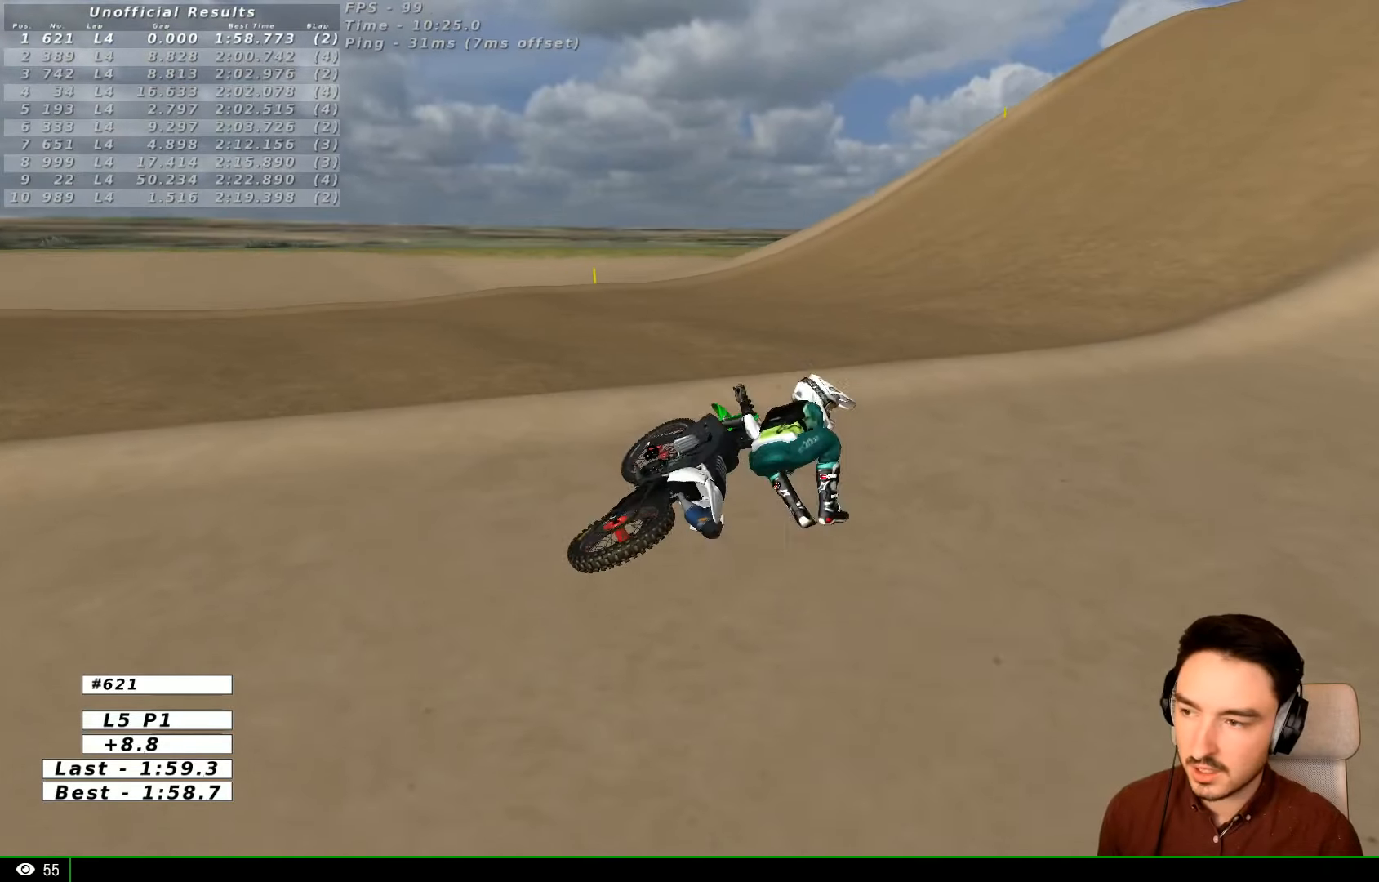
{"buttons": [], "left_stick": "center", "right_stick": "center", "events": []}
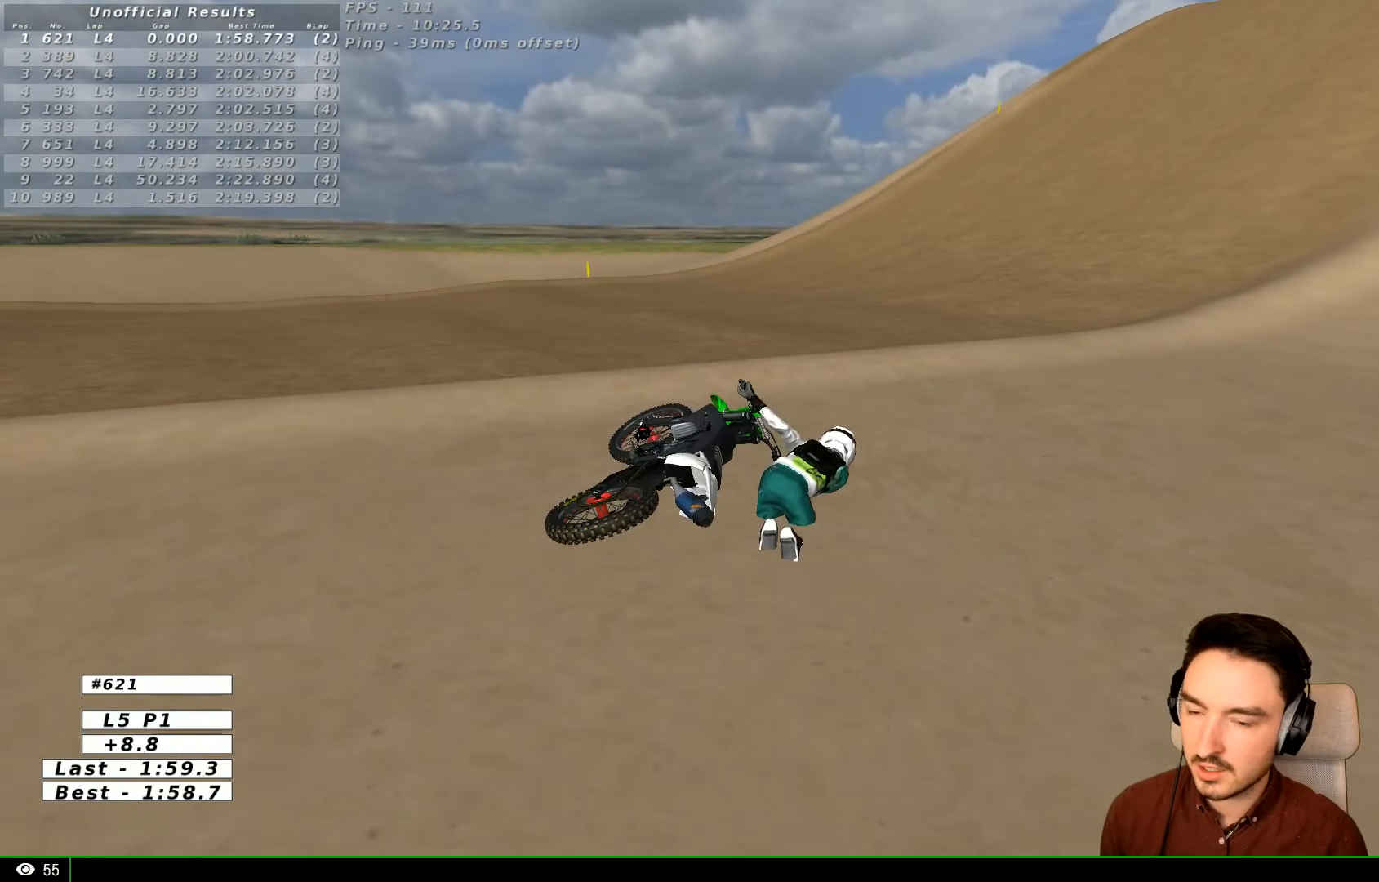
{"buttons": [], "left_stick": "center", "right_stick": "center", "events": []}
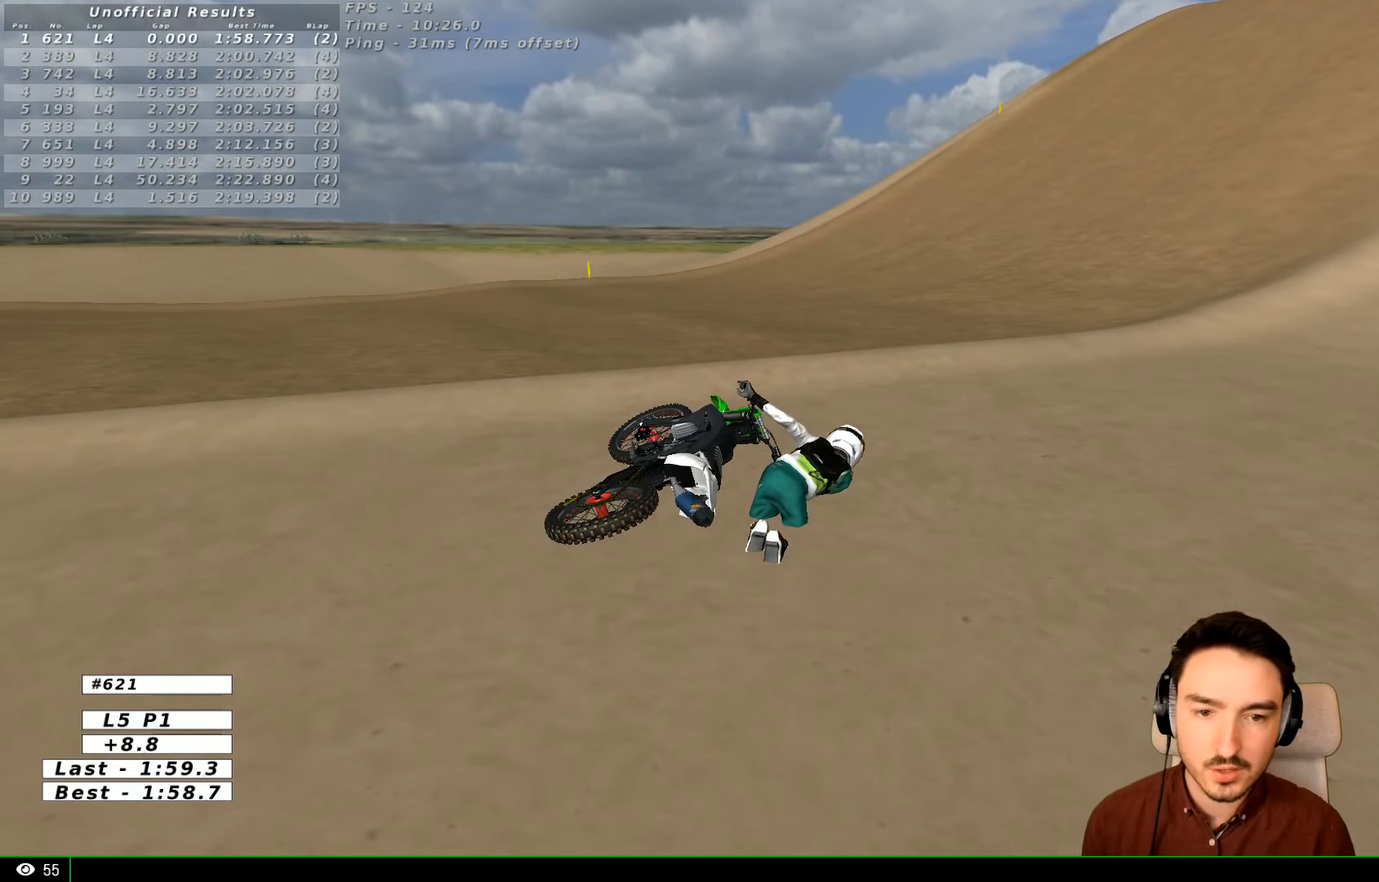
{"buttons": ["Y"], "left_stick": "left", "right_stick": "center", "events": [[100, "left_stick", "left"], [300, "Y", "down"], [366, "X", "down"], [400, "X", "up"]]}
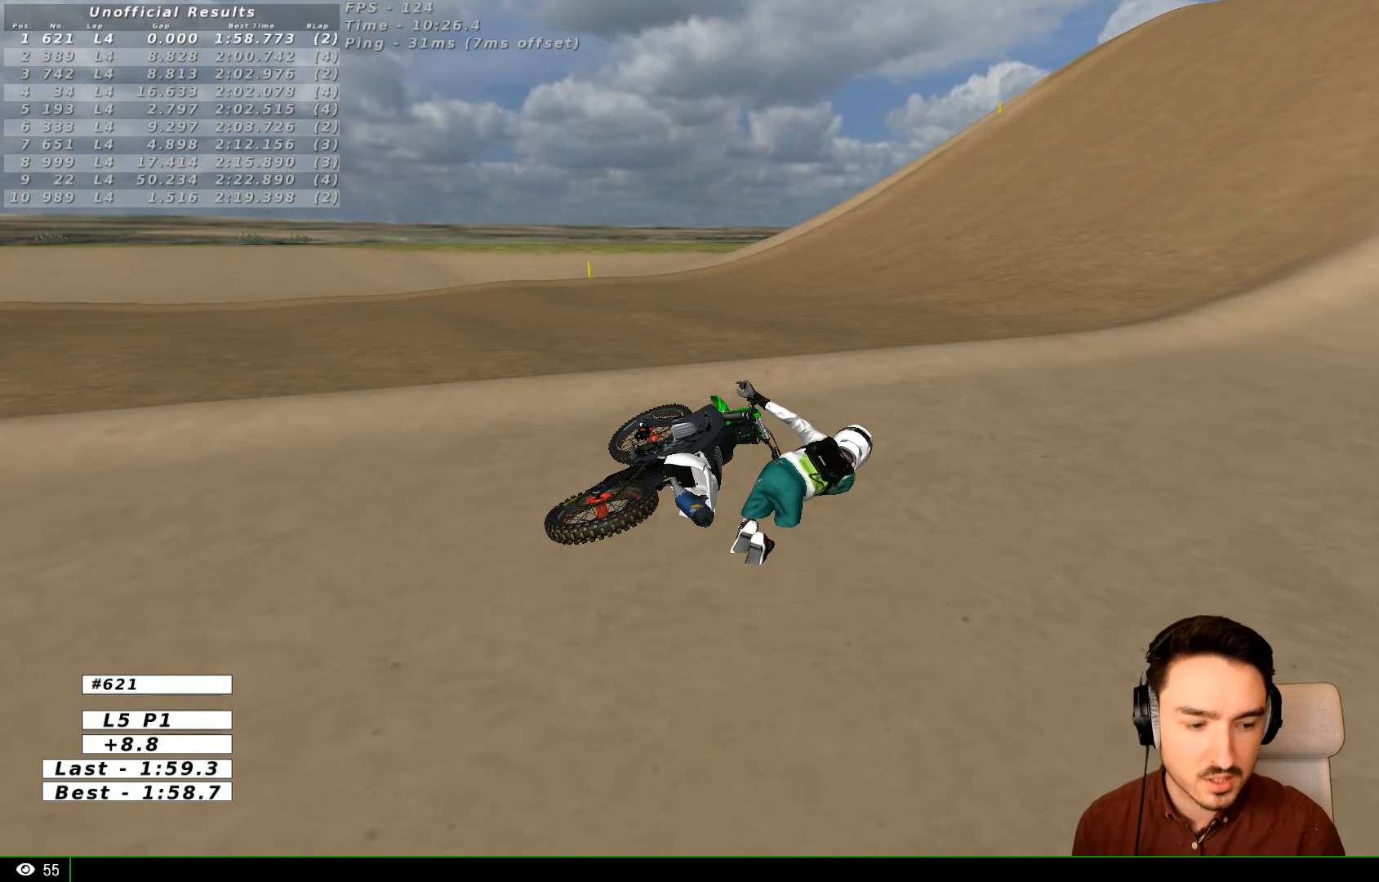
{"buttons": ["Y"], "left_stick": "left", "right_stick": "center", "events": []}
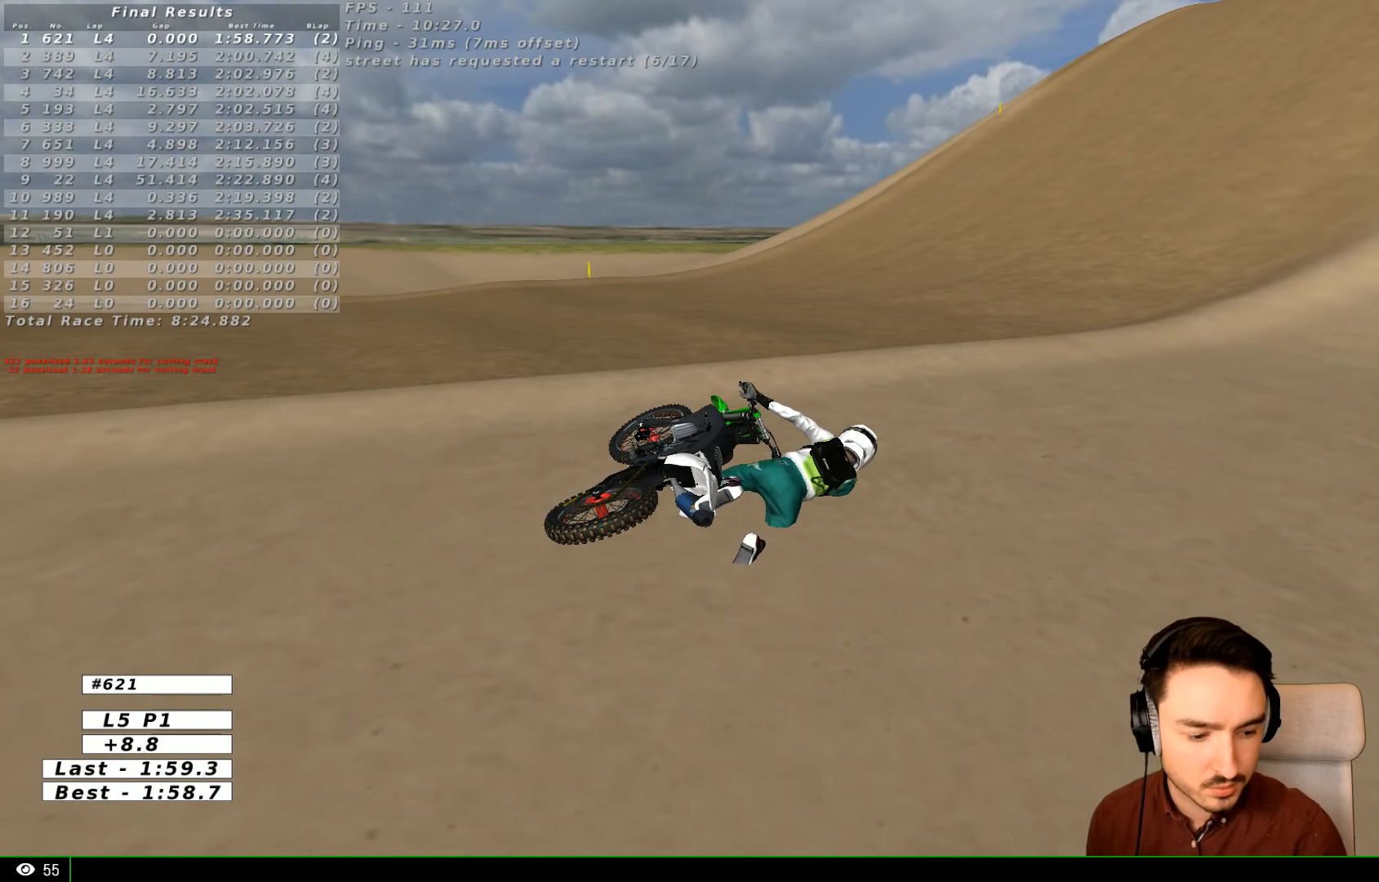
{"buttons": ["Y"], "left_stick": "left", "right_stick": "center", "events": []}
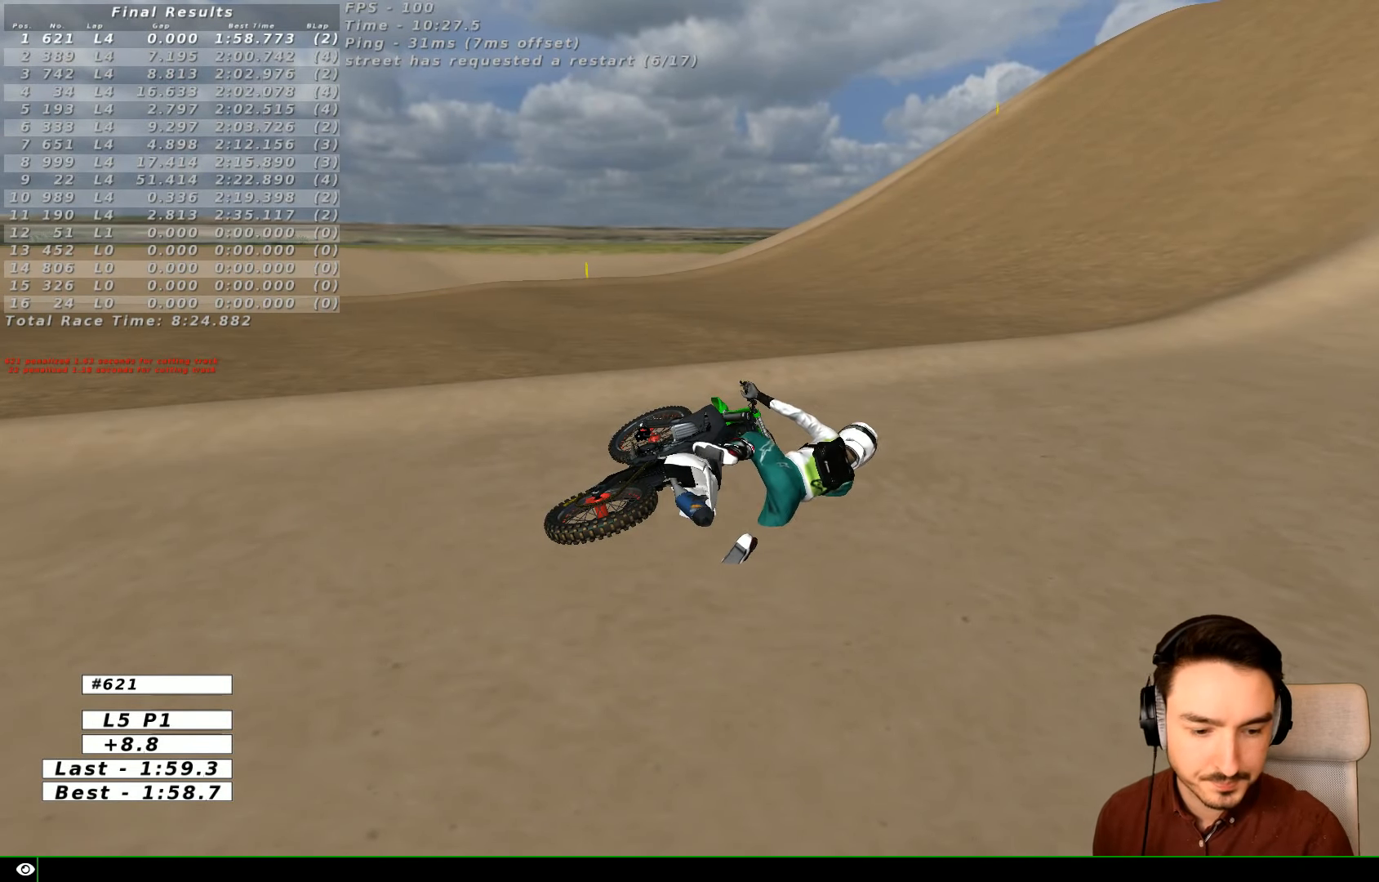
{"buttons": ["Y"], "left_stick": "left", "right_stick": "center", "events": []}
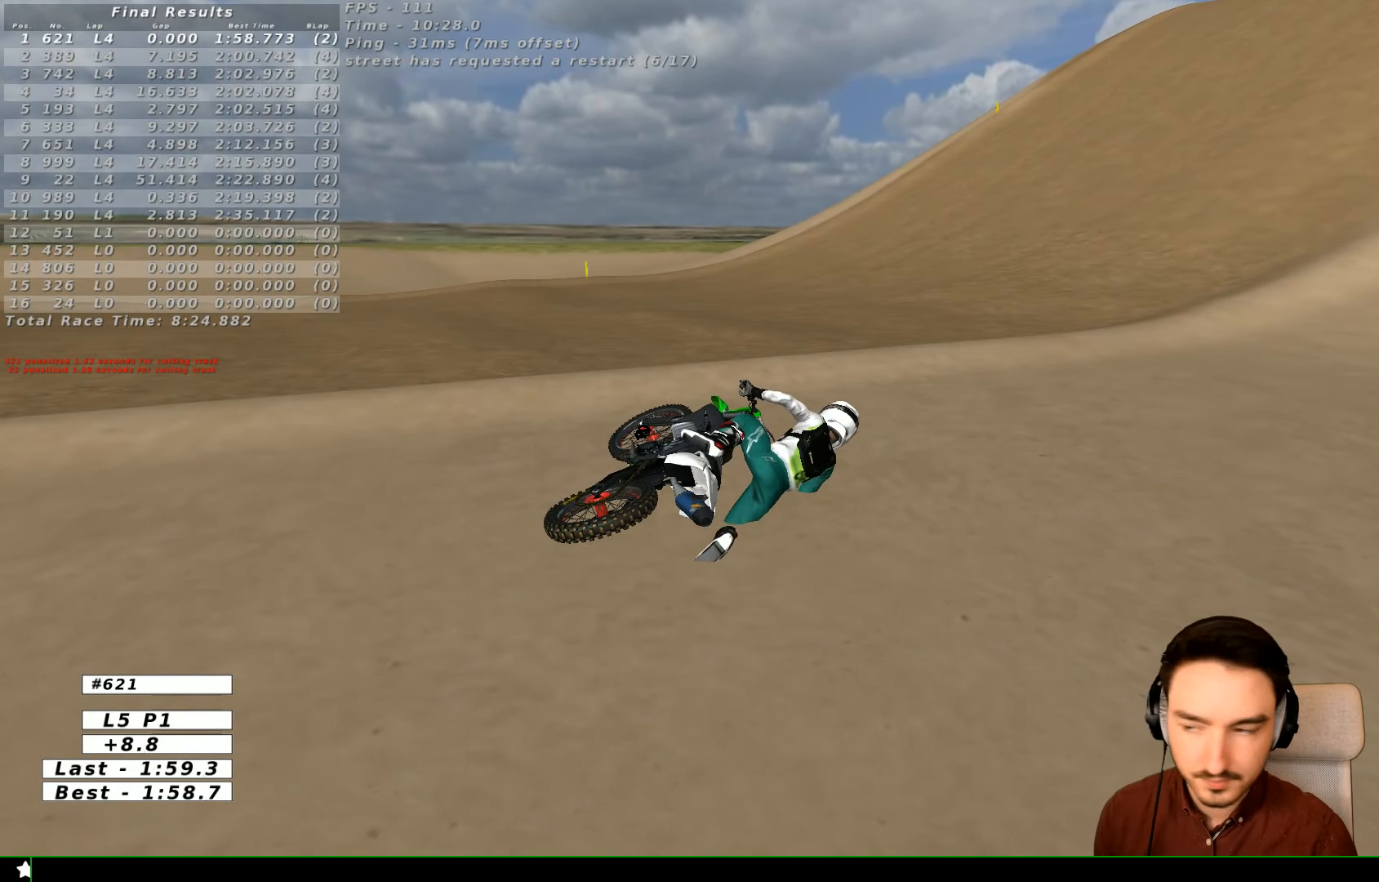
{"buttons": ["Y"], "left_stick": "left", "right_stick": "center", "events": []}
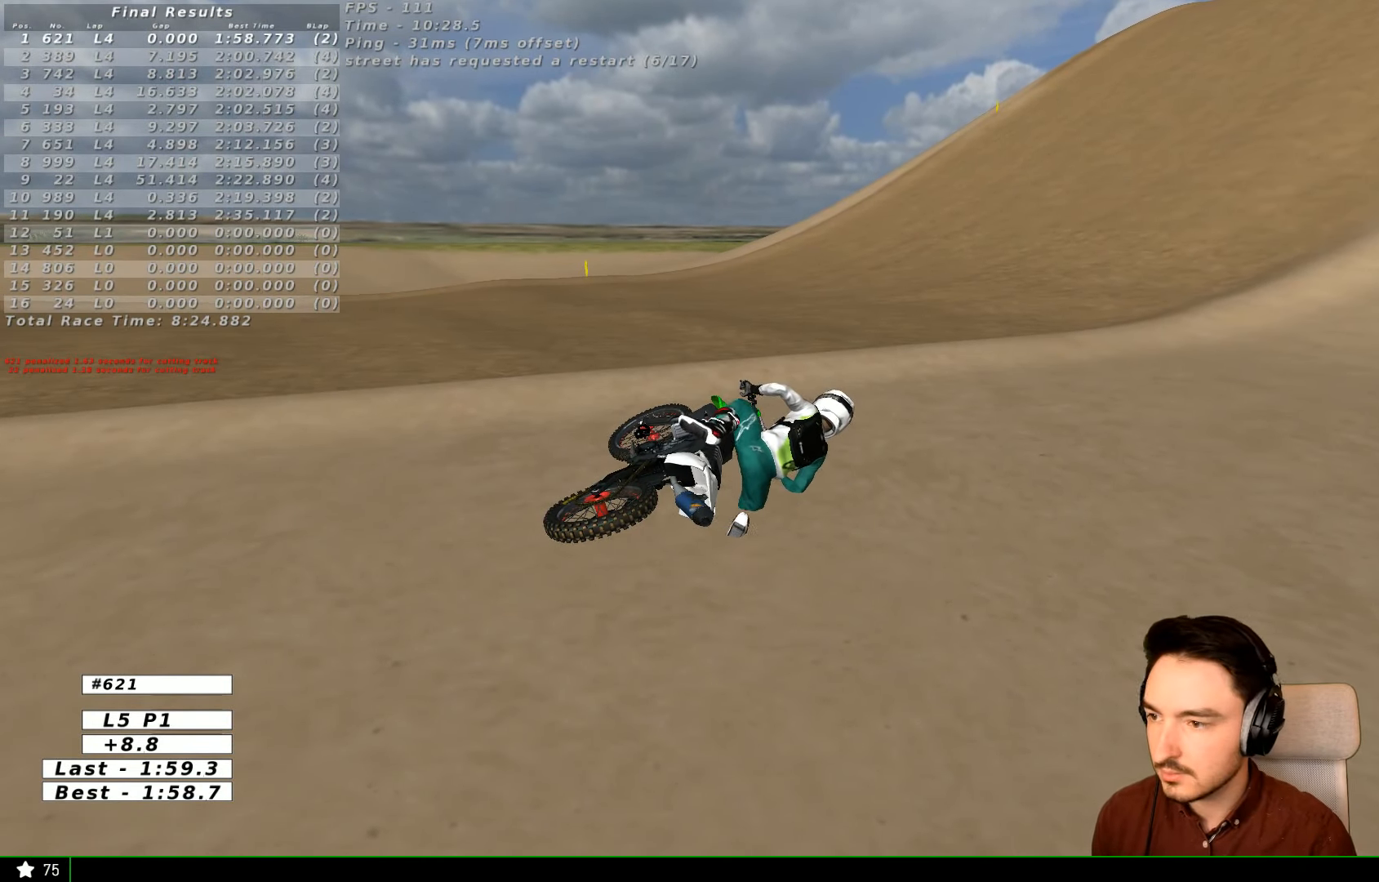
{"buttons": ["Y"], "left_stick": "left", "right_stick": "center", "events": []}
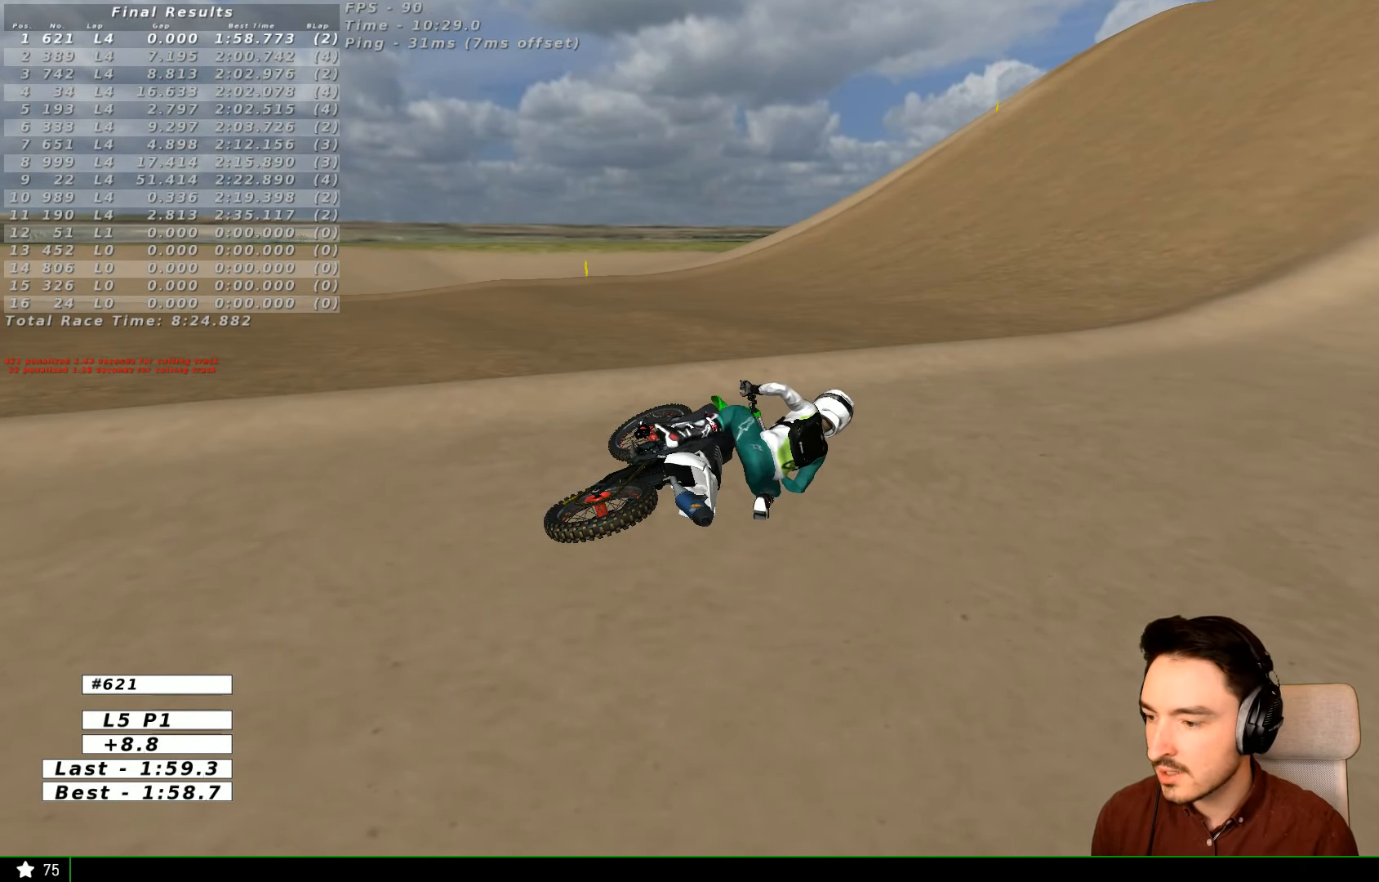
{"buttons": ["X", "Y"], "left_stick": "left", "right_stick": "center", "events": [[100, "X", "down"]]}
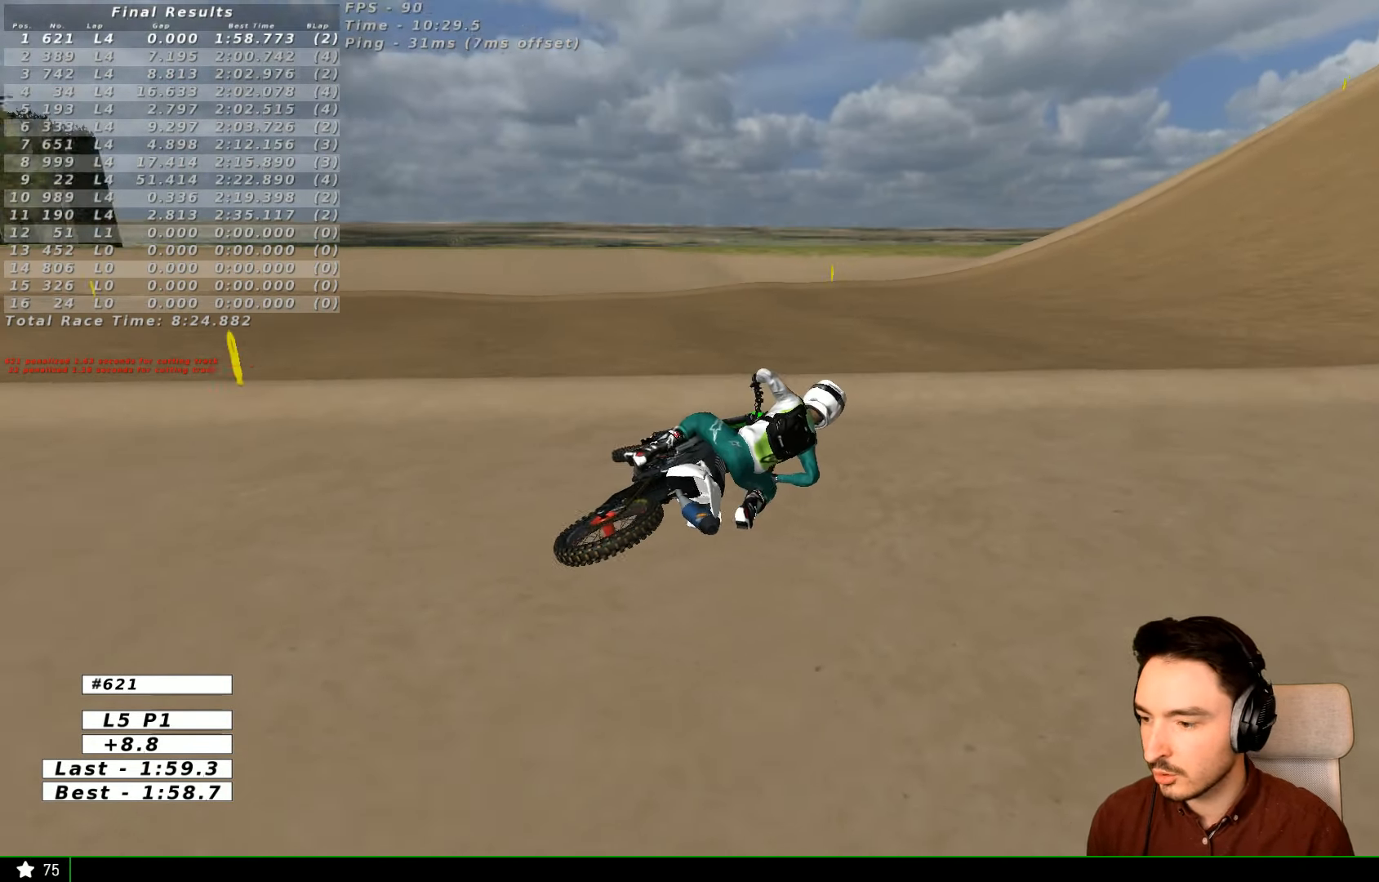
{"buttons": ["X", "Y"], "left_stick": "left", "right_stick": "center", "events": [[100, "X", "up"], [267, "X", "down"], [300, "X", "up"], [400, "X", "down"]]}
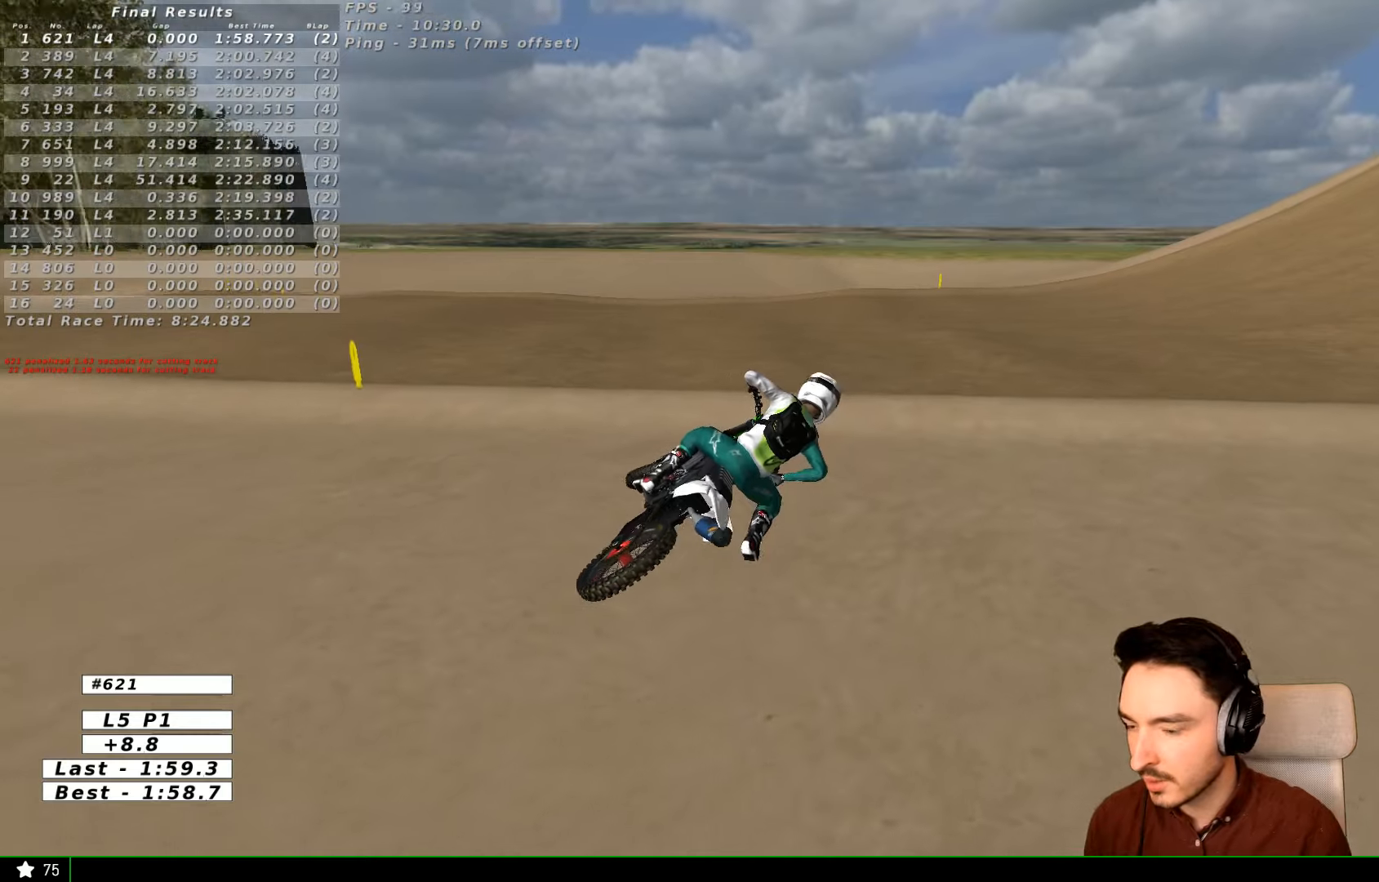
{"buttons": ["X", "Y"], "left_stick": "left", "right_stick": "center", "events": [[300, "X", "up"], [467, "X", "down"]]}
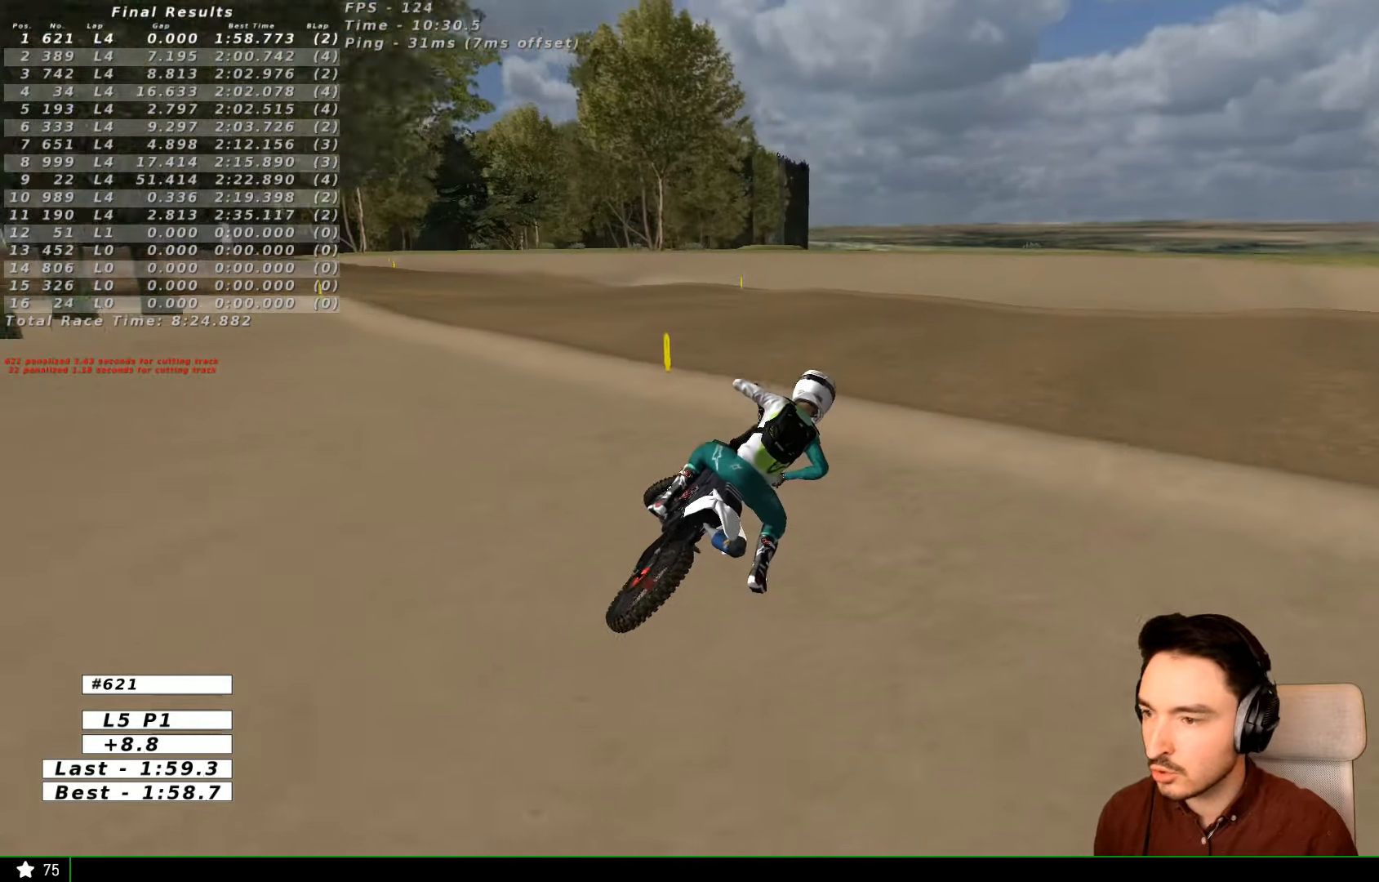
{"buttons": ["X", "Y", "R2"], "left_stick": "up-left", "right_stick": "center", "events": [[367, "R2", "down"], [467, "left_stick", "up-left"]]}
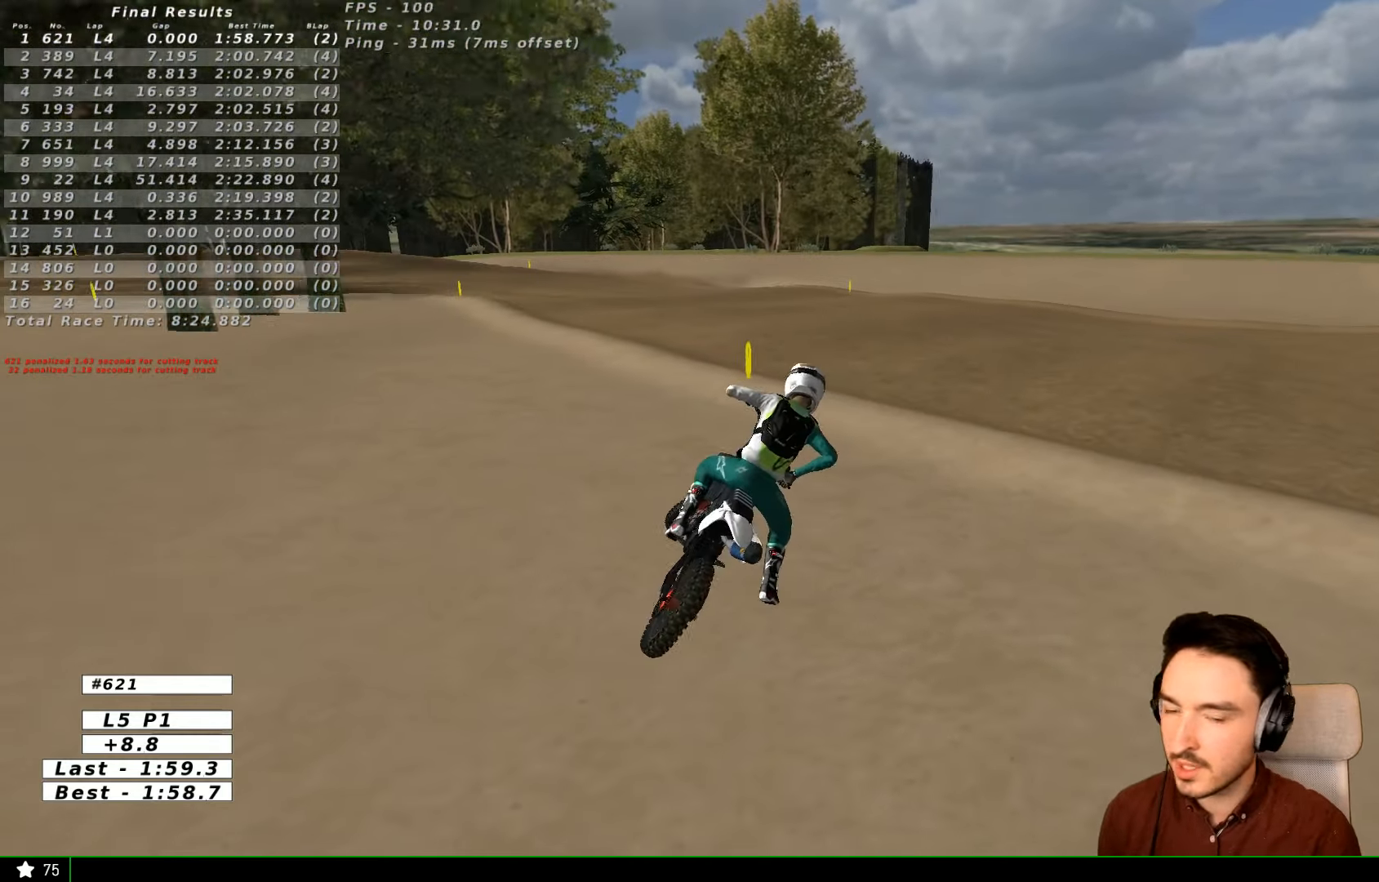
{"buttons": ["R2"], "left_stick": "up-left", "right_stick": "center", "events": [[167, "left_stick", "up"], [200, "Y", "up"], [267, "X", "up"], [500, "left_stick", "up-left"]]}
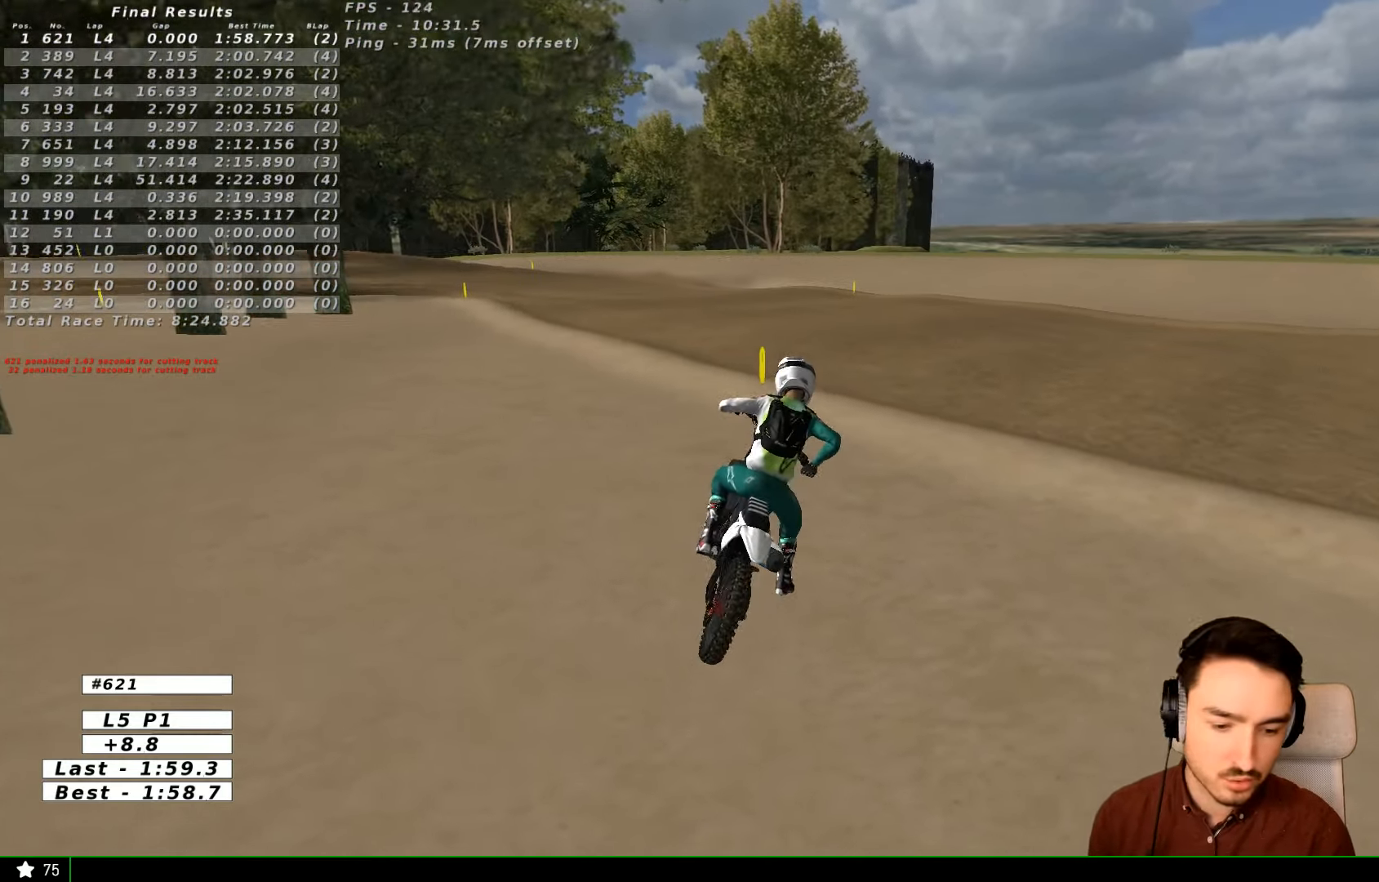
{"buttons": ["L1", "R2"], "left_stick": "up-left", "right_stick": "center"}
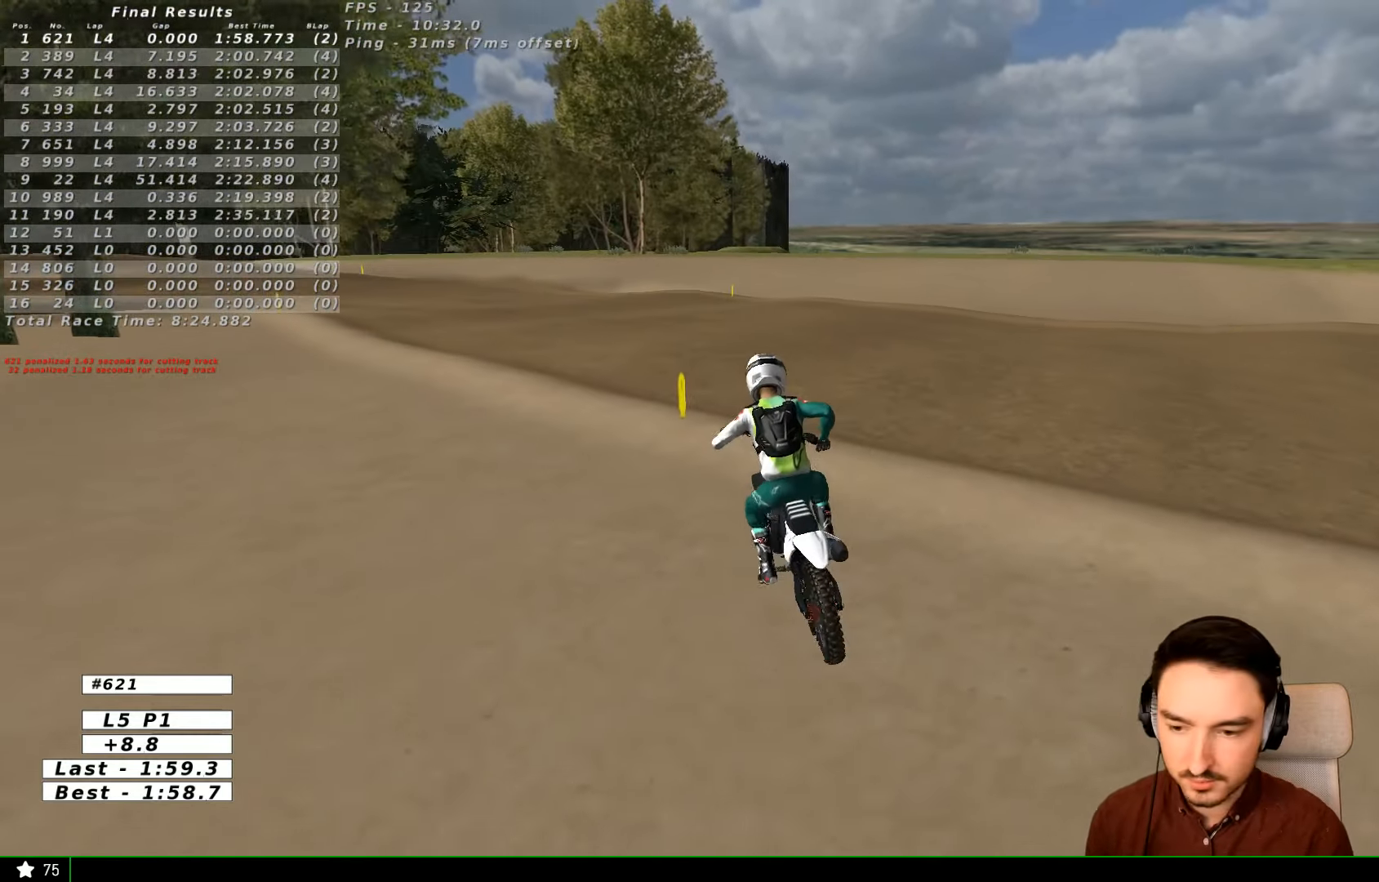
{"buttons": ["L1", "R2"], "left_stick": "right", "right_stick": "center", "events": [[167, "left_stick", "center"], [300, "B", "down"], [367, "B", "up"], [467, "left_stick", "right"]]}
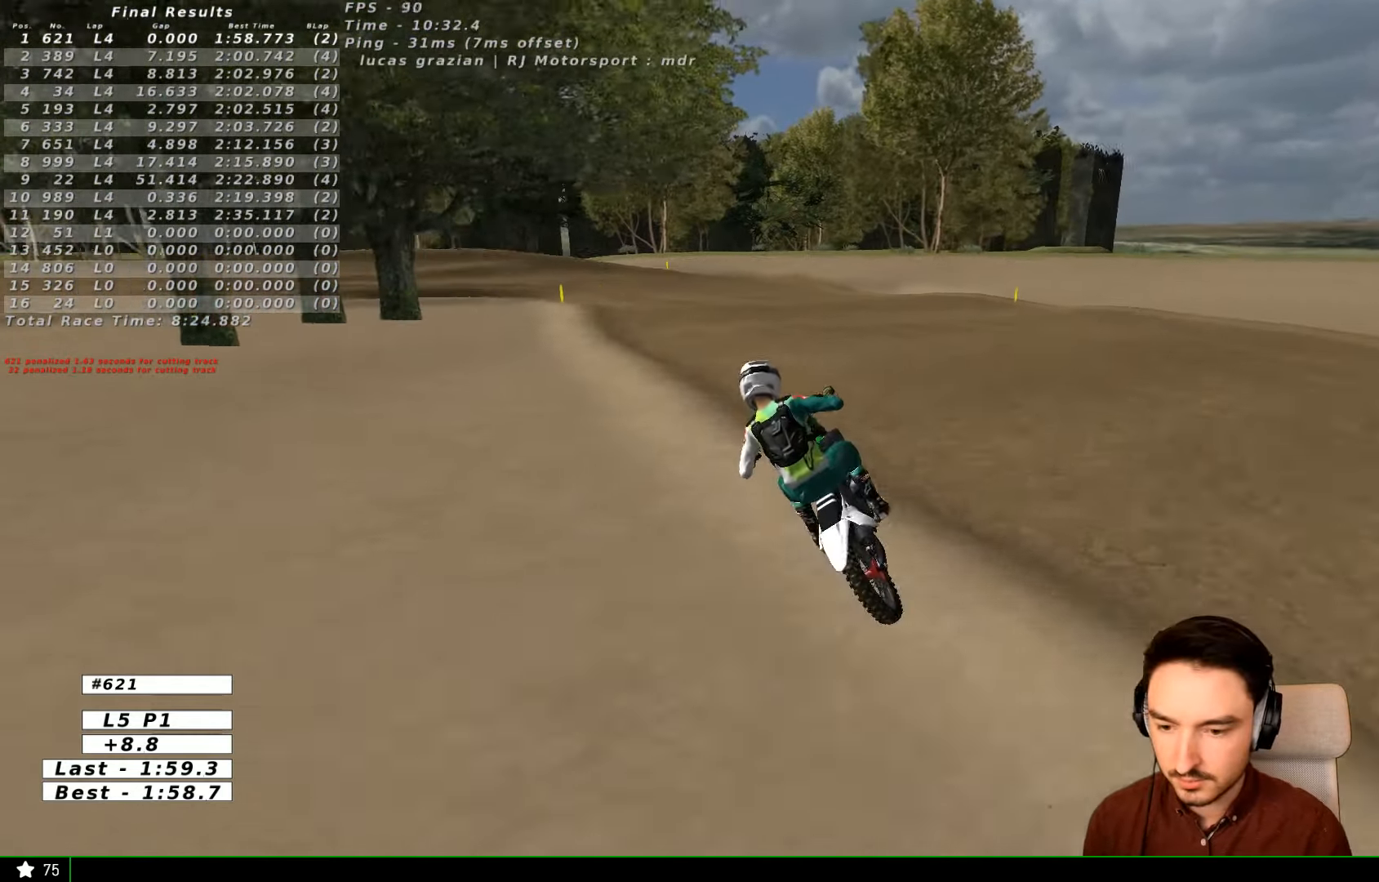
{"buttons": ["L1", "R2"], "left_stick": "center", "right_stick": "center", "events": [[367, "left_stick", "center"]]}